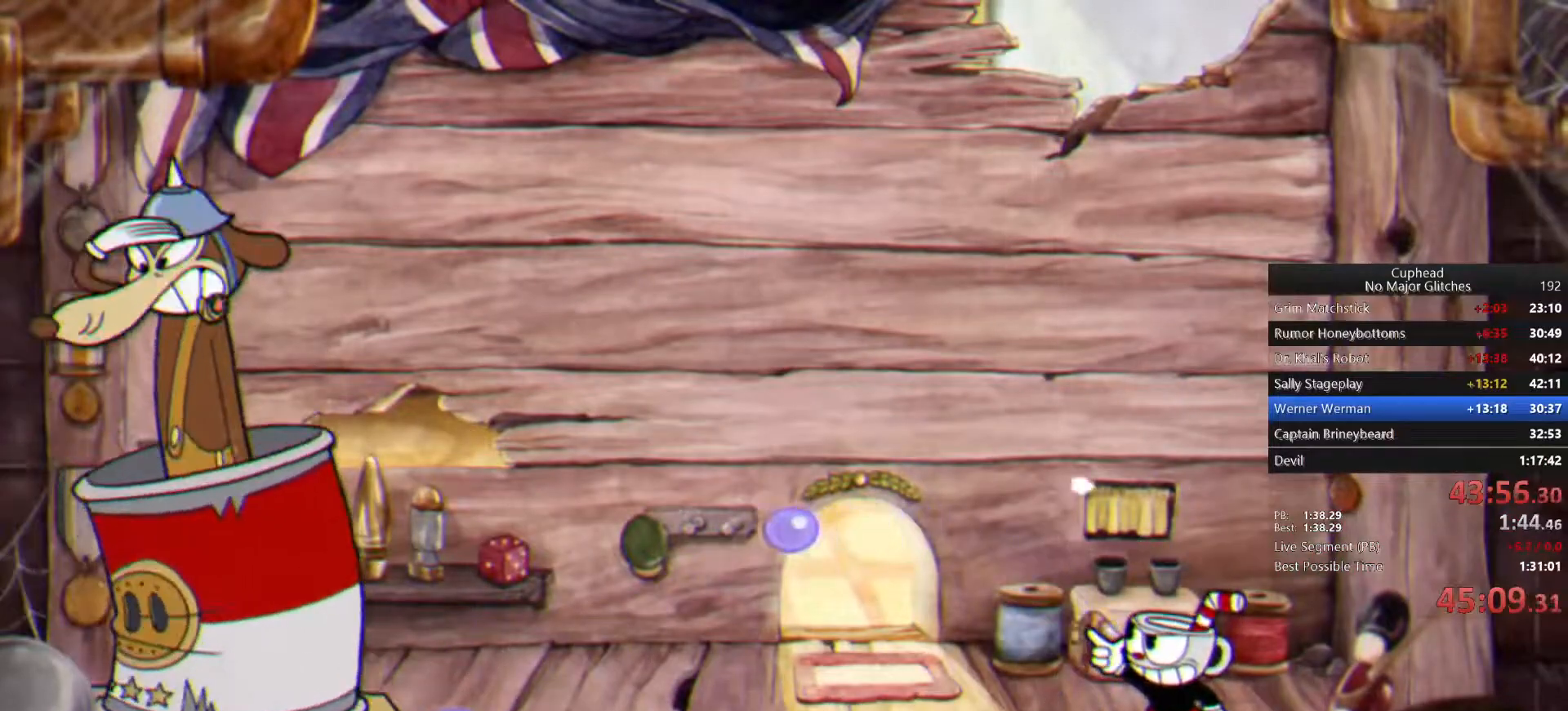
Gameplay with a controller (PlayStation layout); each line is a JSON object with the inputs held at the frame after it. "events" lists button and stick changes between this image and that frame as [ms after this image, input, new state], when the widget could be followed in between. Not read: L1 R1.
{"buttons": [], "left_stick": "up-left", "right_stick": "center", "events": []}
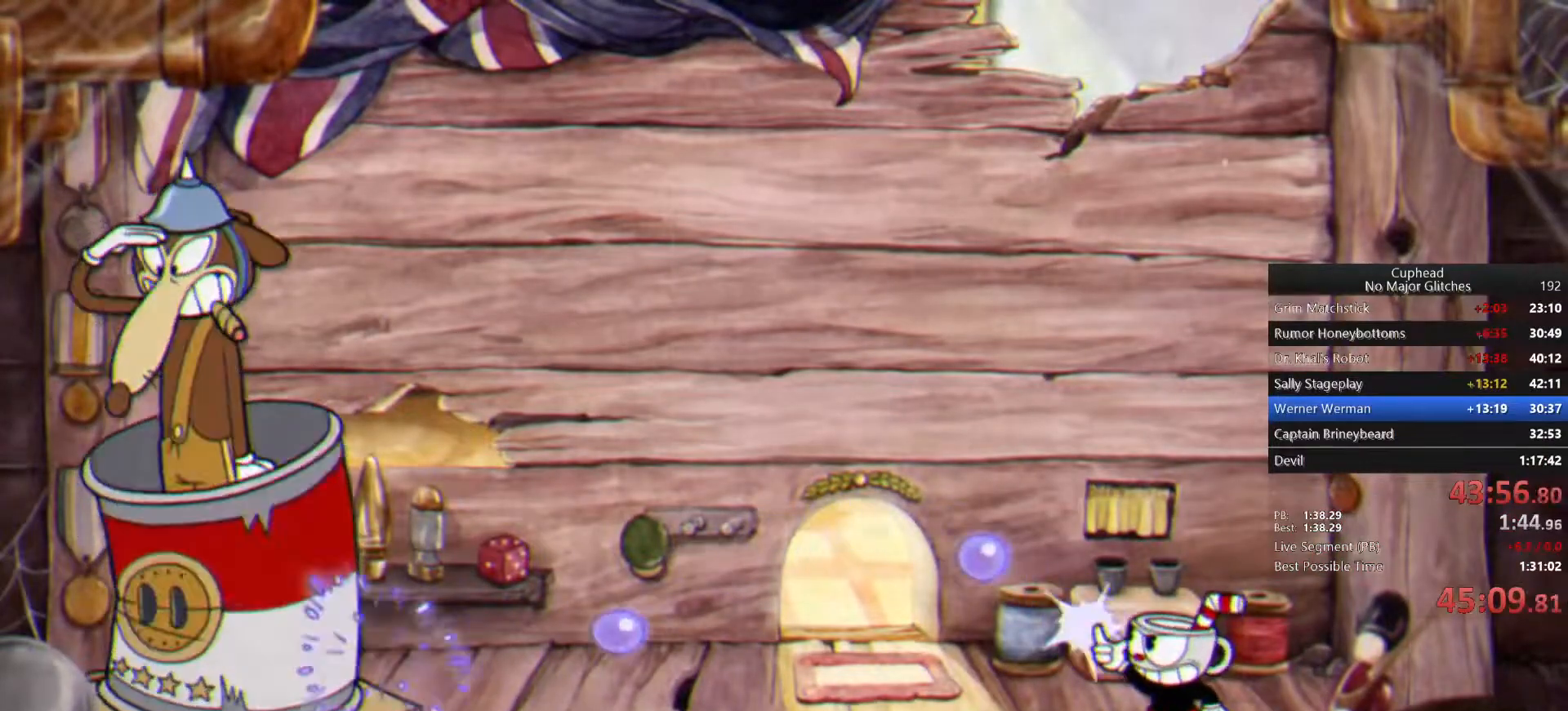
{"buttons": ["CIRCLE"], "left_stick": "up-left", "right_stick": "center", "events": [[467, "CIRCLE", "down"]]}
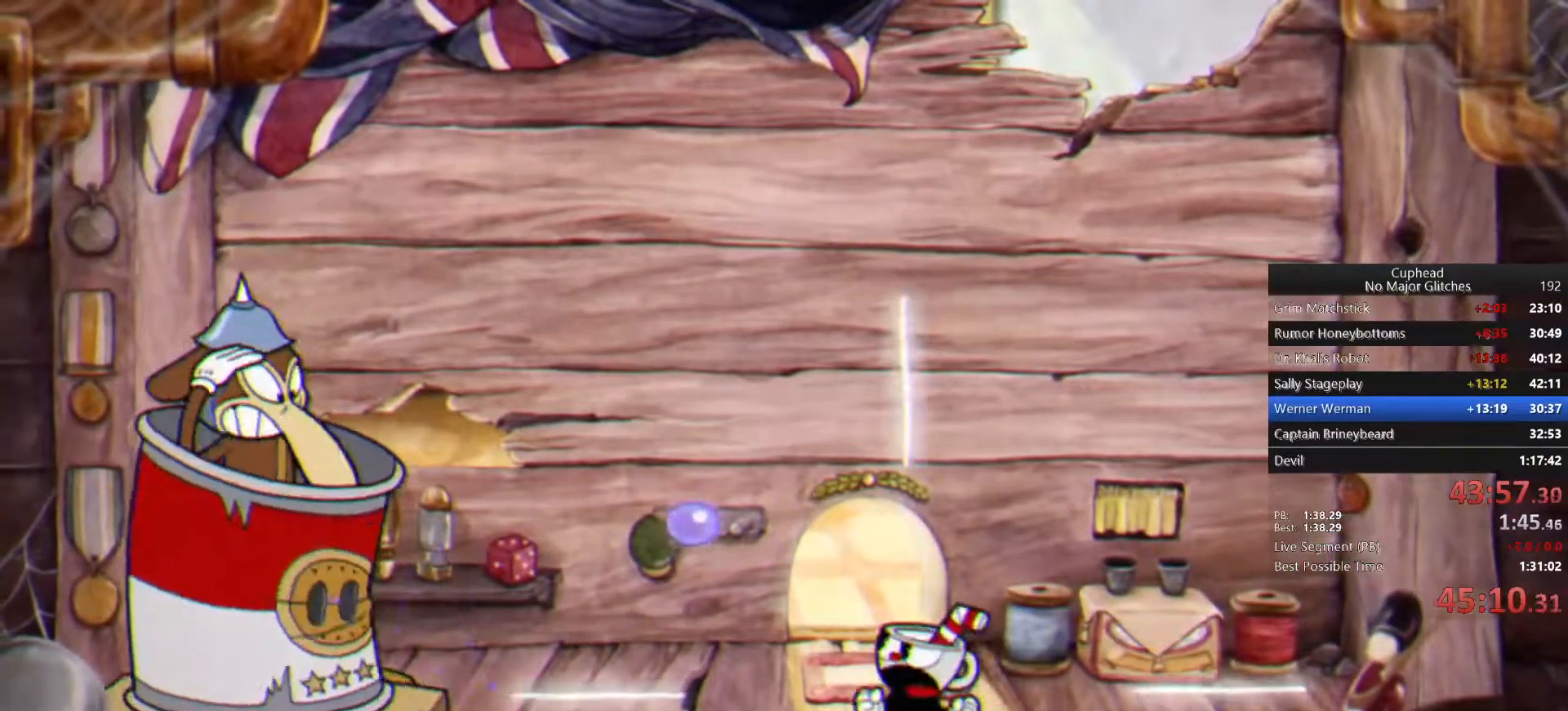
{"buttons": [], "left_stick": "up-left", "right_stick": "center", "events": [[83, "CIRCLE", "up"]]}
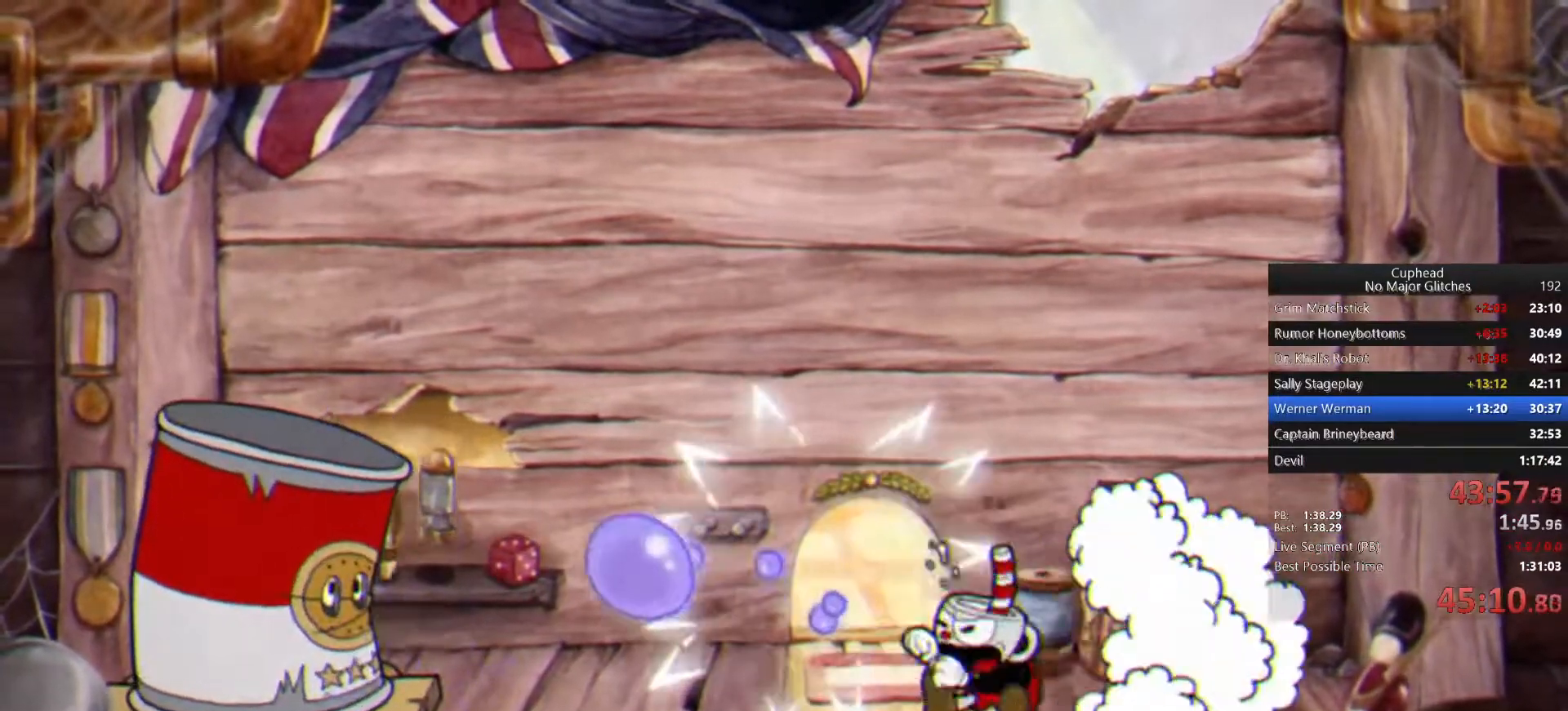
{"buttons": [], "left_stick": "up-left", "right_stick": "center", "events": [[17, "left_stick", "up-right"], [300, "left_stick", "up-left"]]}
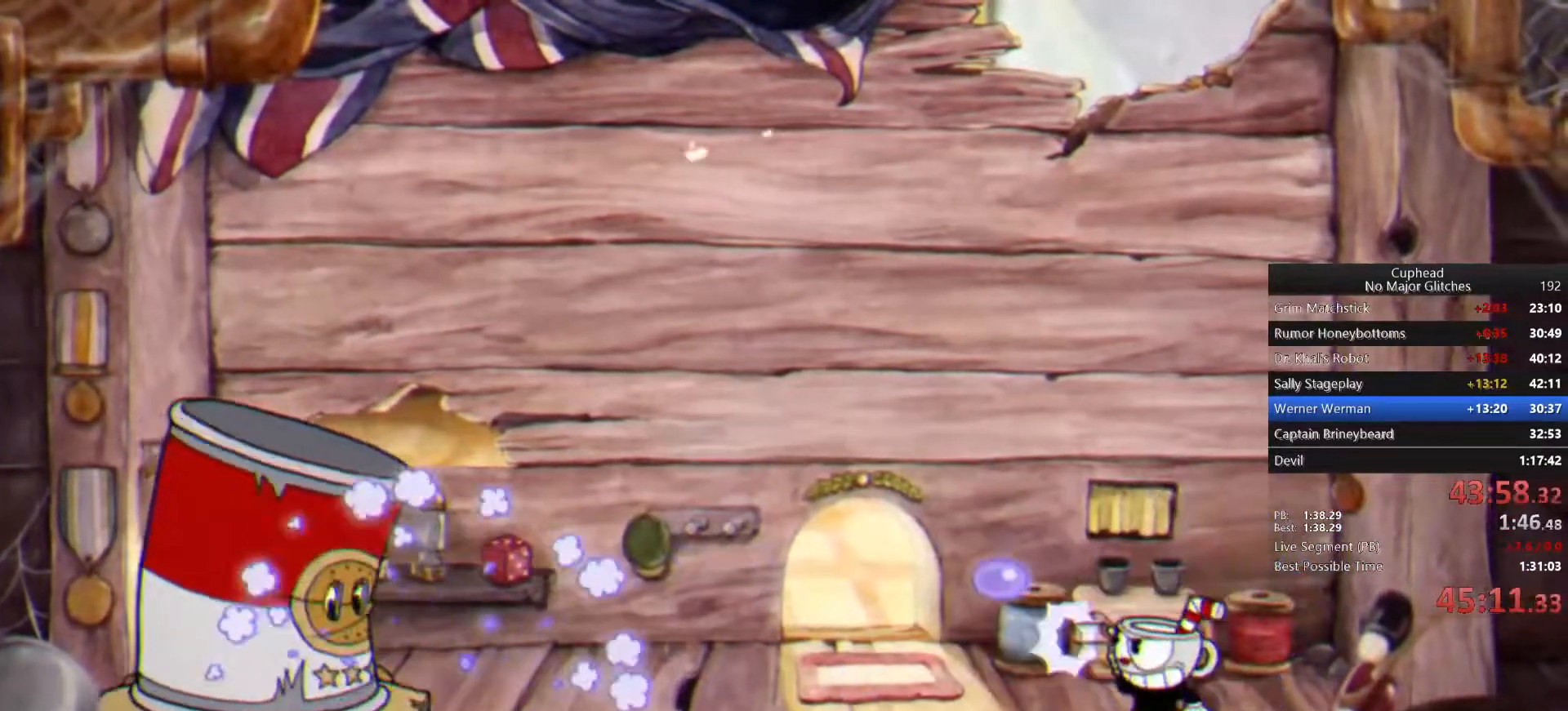
{"buttons": [], "left_stick": "up-left", "right_stick": "center", "events": []}
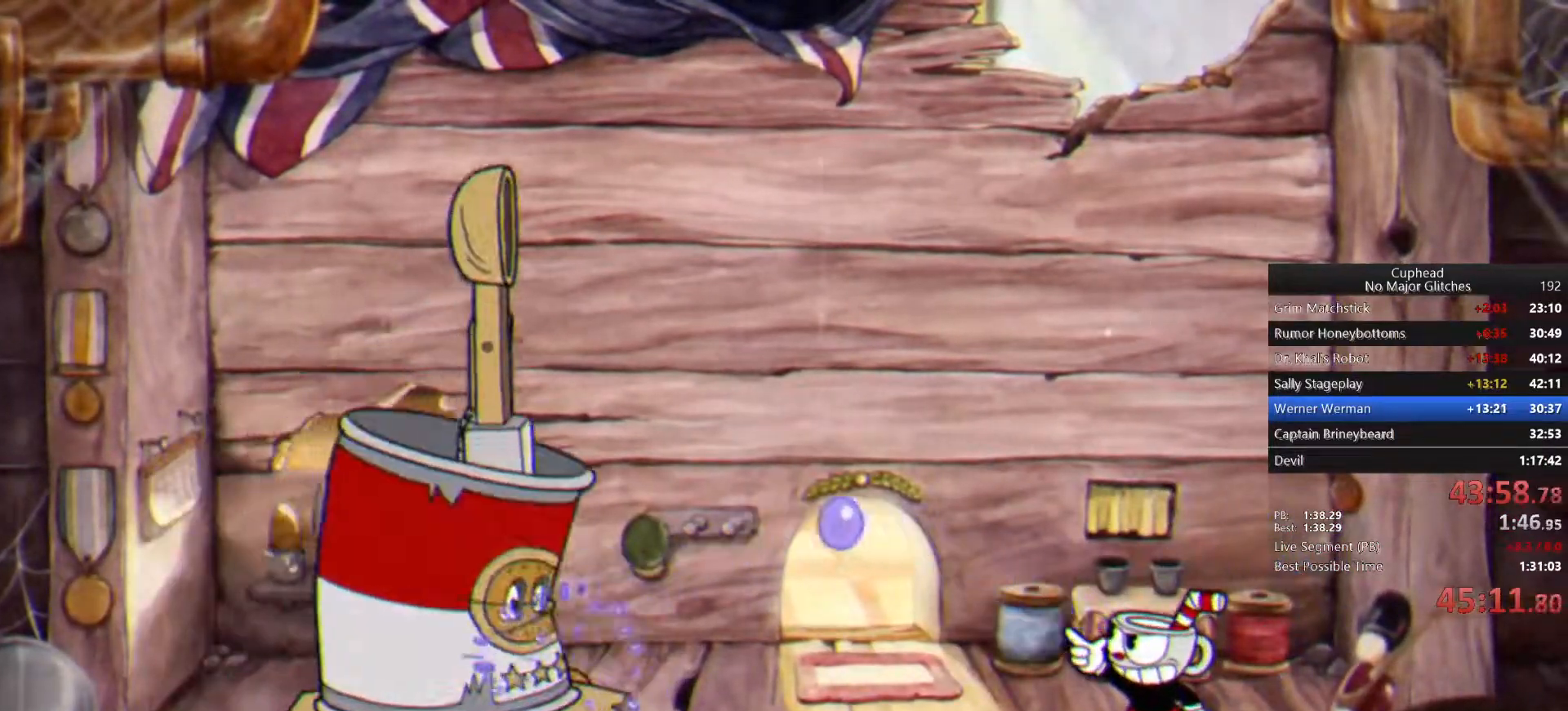
{"buttons": [], "left_stick": "up-left", "right_stick": "center", "events": []}
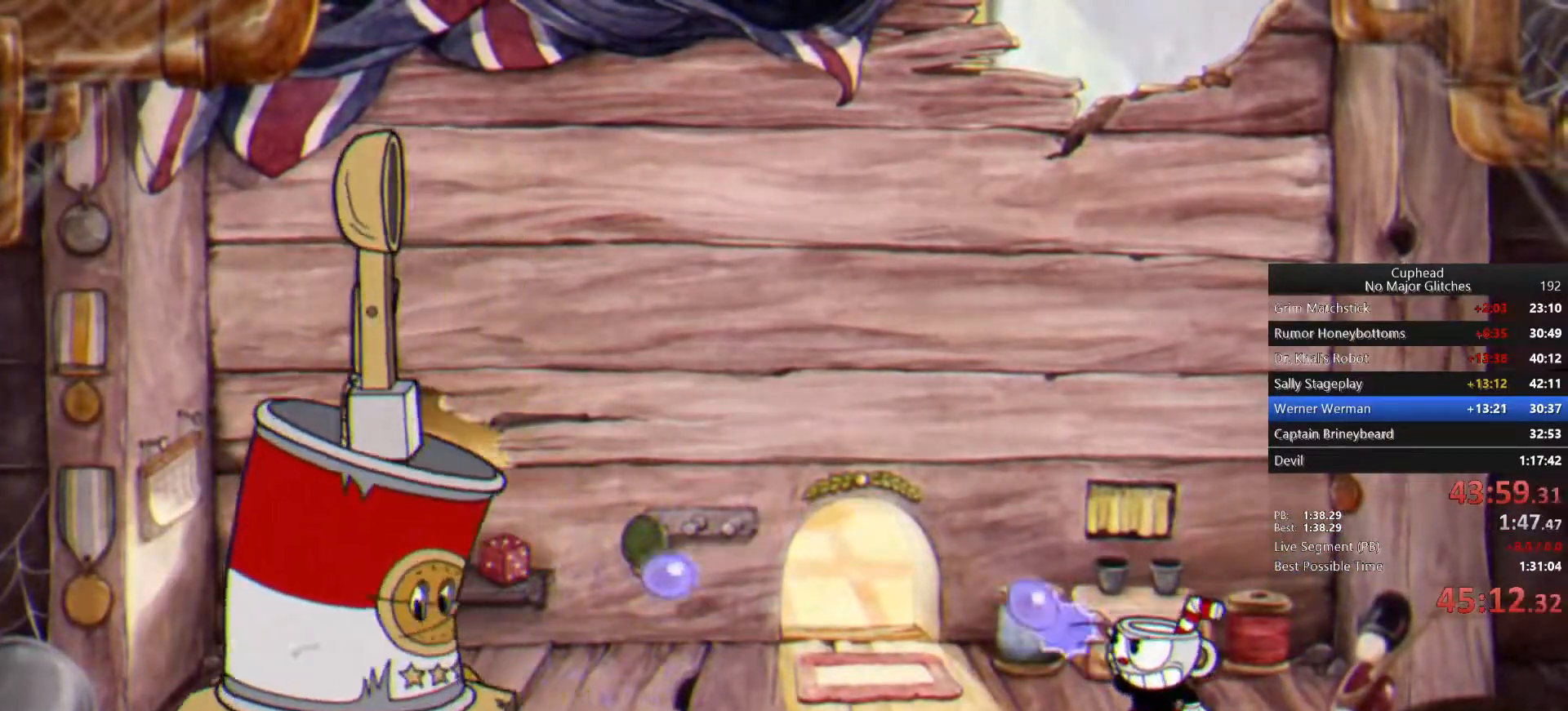
{"buttons": [], "left_stick": "up-left", "right_stick": "center", "events": []}
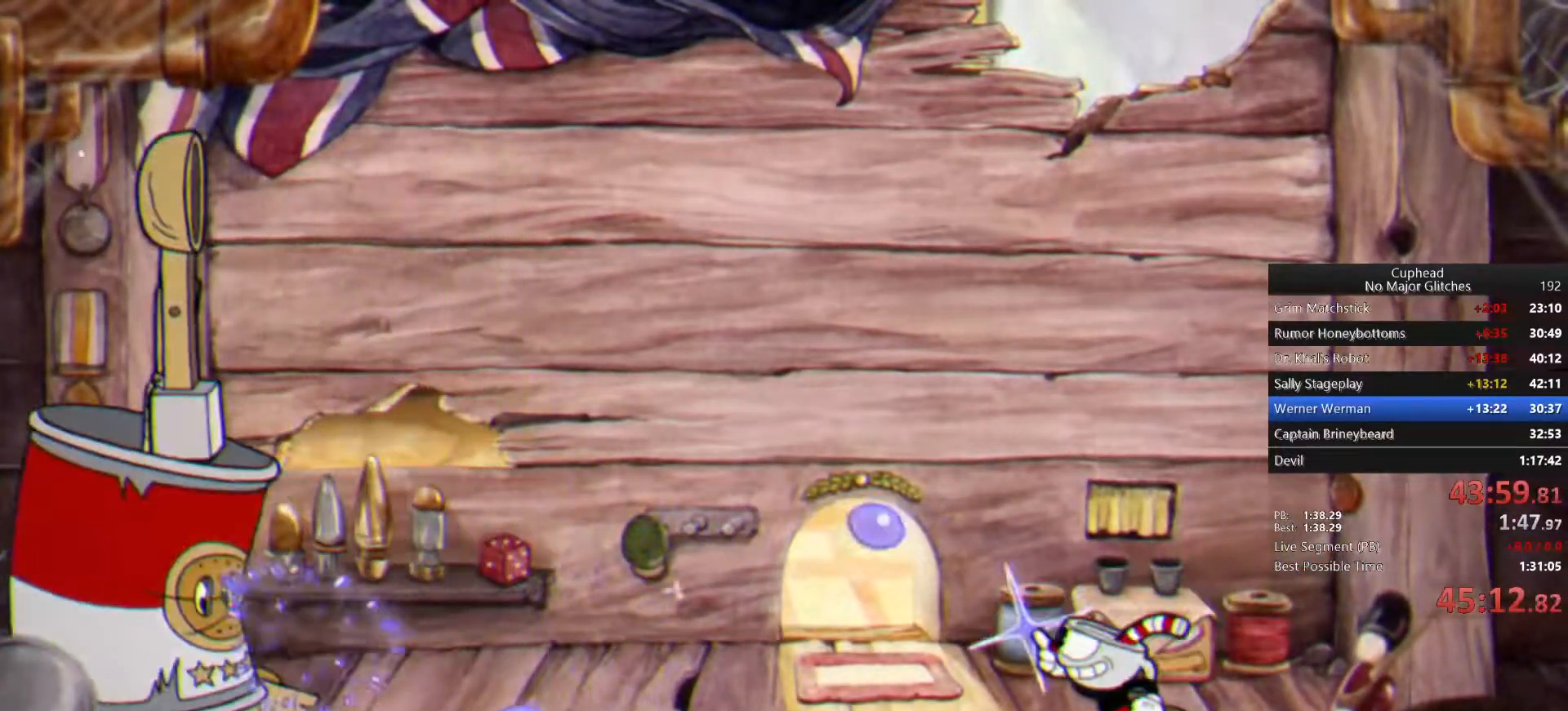
{"buttons": [], "left_stick": "up-left", "right_stick": "center", "events": [[267, "CIRCLE", "down"], [400, "CIRCLE", "up"]]}
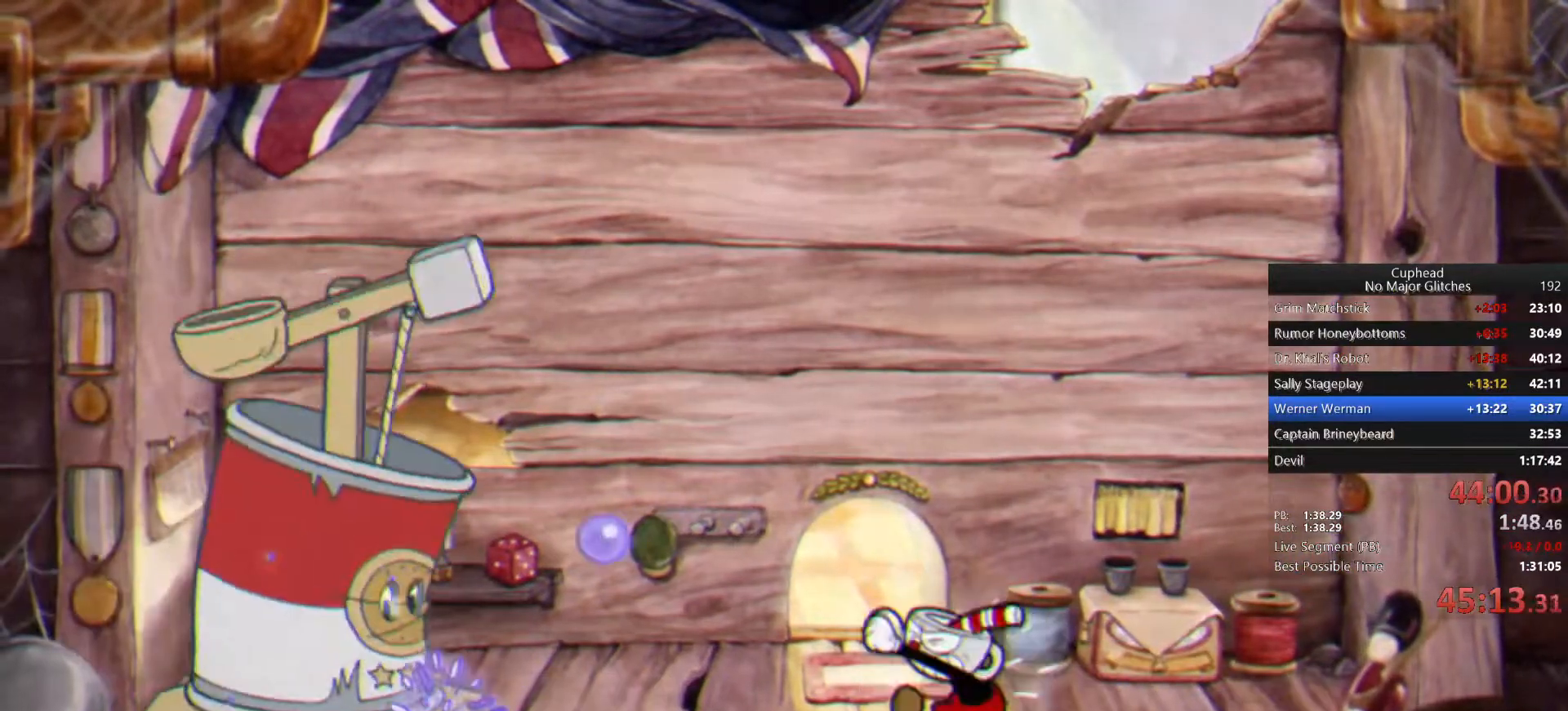
{"buttons": [], "left_stick": "up-right", "right_stick": "center", "events": [[267, "left_stick", "up-right"]]}
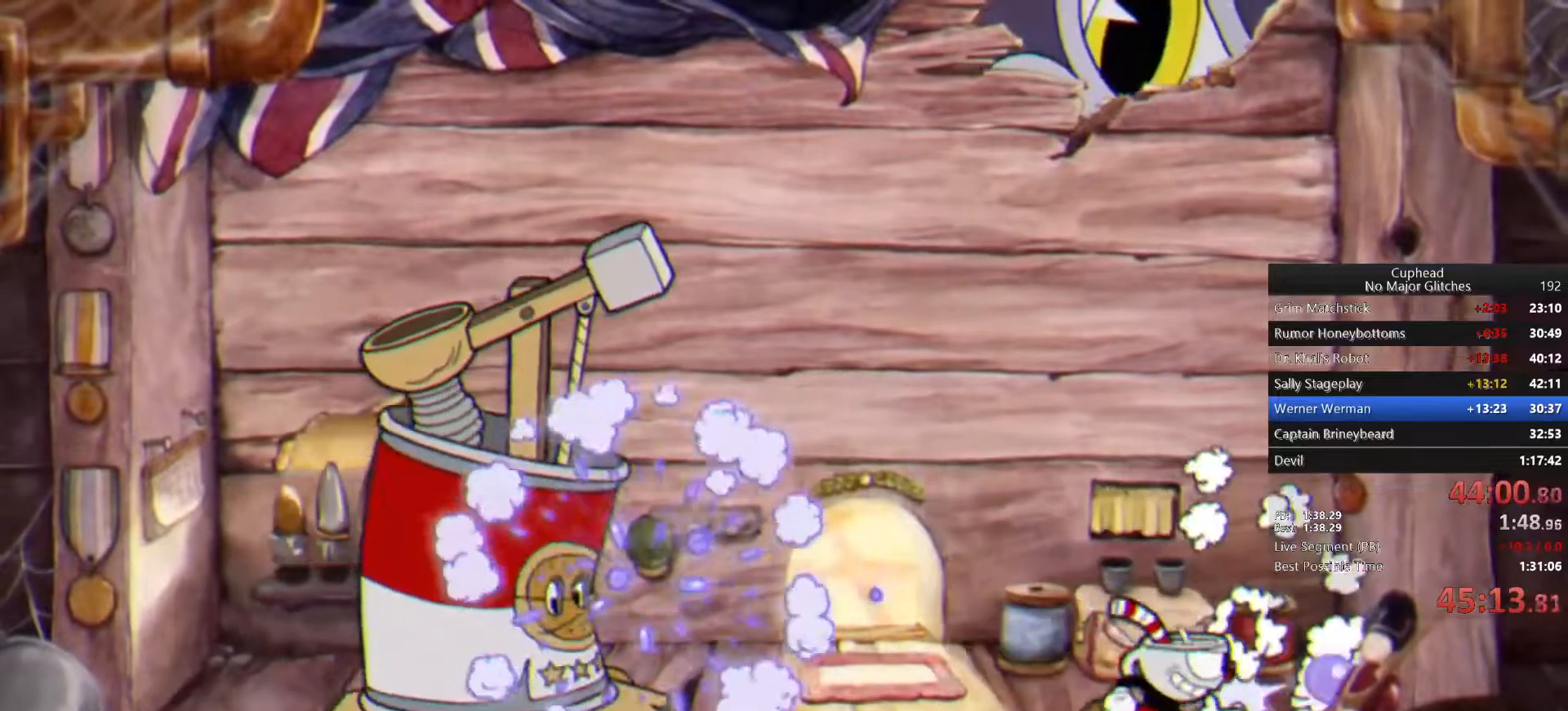
{"buttons": [], "left_stick": "up-left", "right_stick": "center", "events": [[67, "left_stick", "up-left"]]}
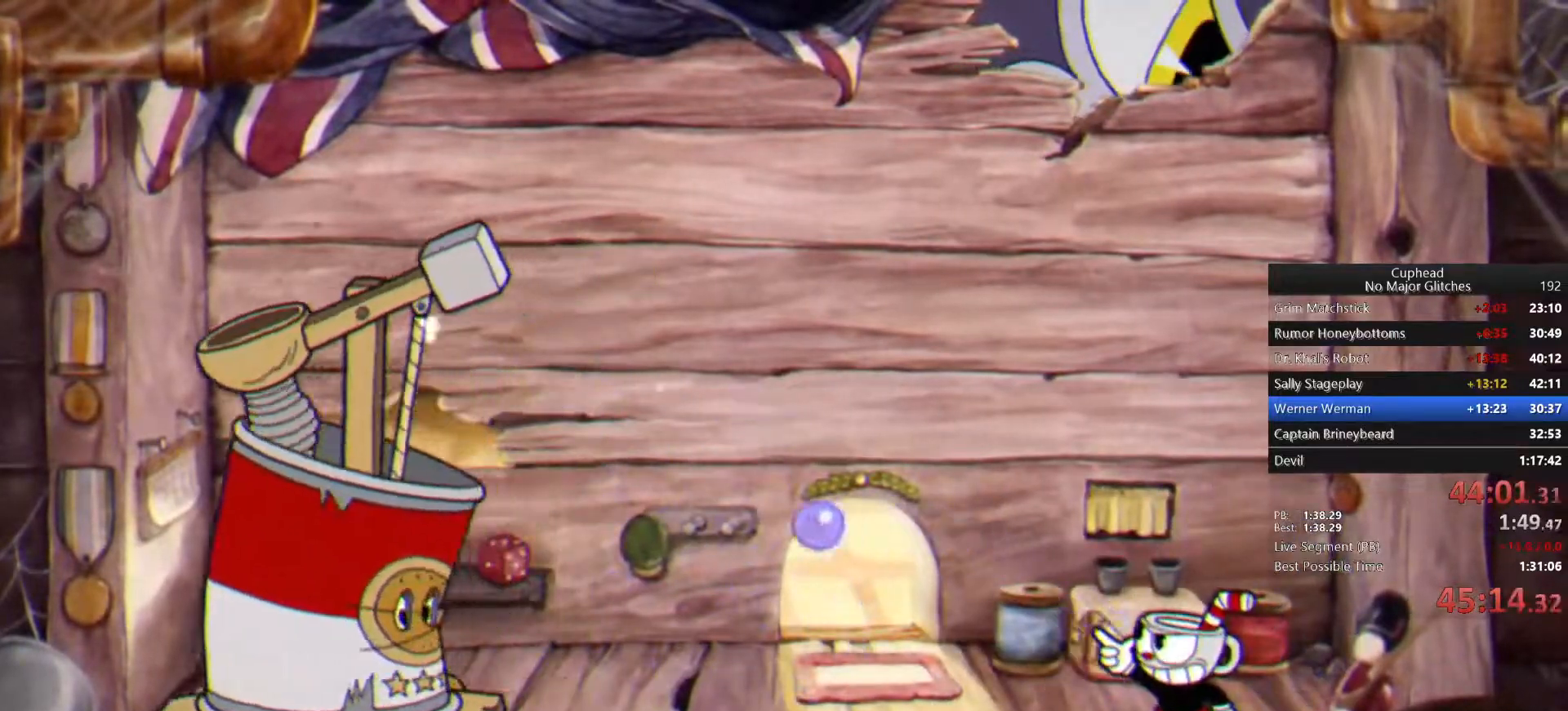
{"buttons": [], "left_stick": "up-left", "right_stick": "center", "events": []}
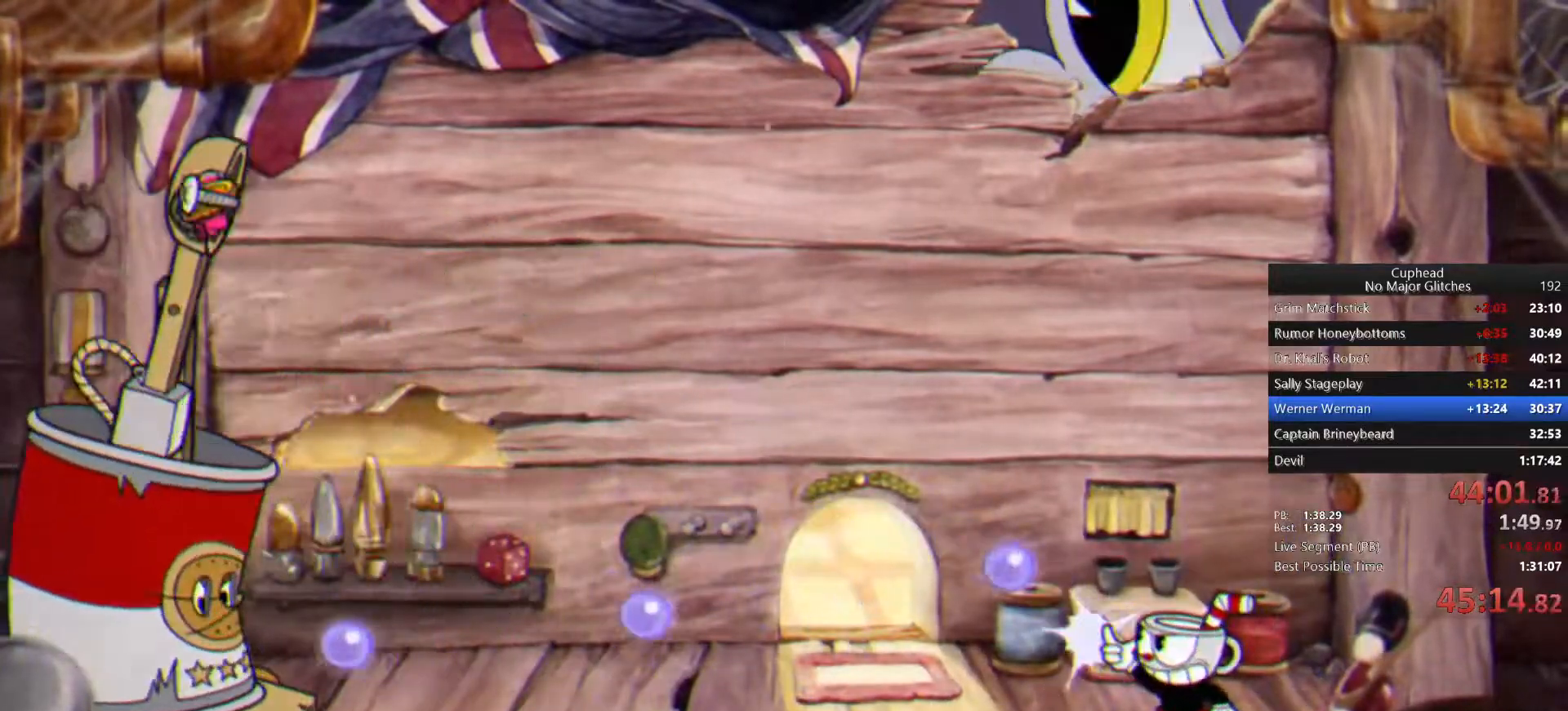
{"buttons": [], "left_stick": "center", "right_stick": "center", "events": [[433, "left_stick", "center"]]}
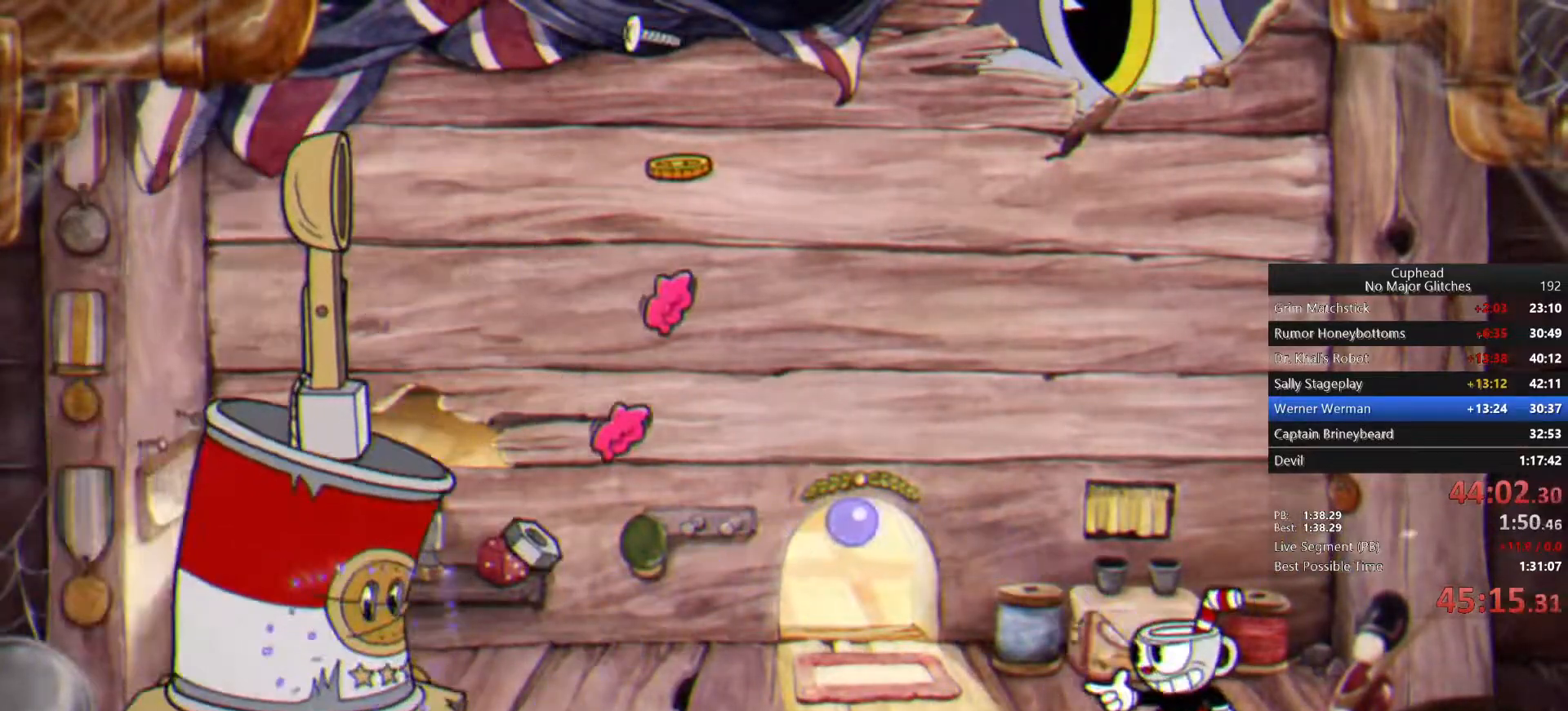
{"buttons": [], "left_stick": "left", "right_stick": "center", "events": [[50, "CROSS", "down"], [150, "CROSS", "up"], [150, "left_stick", "up-left"], [200, "left_stick", "left"], [333, "CROSS", "down"], [483, "CROSS", "up"]]}
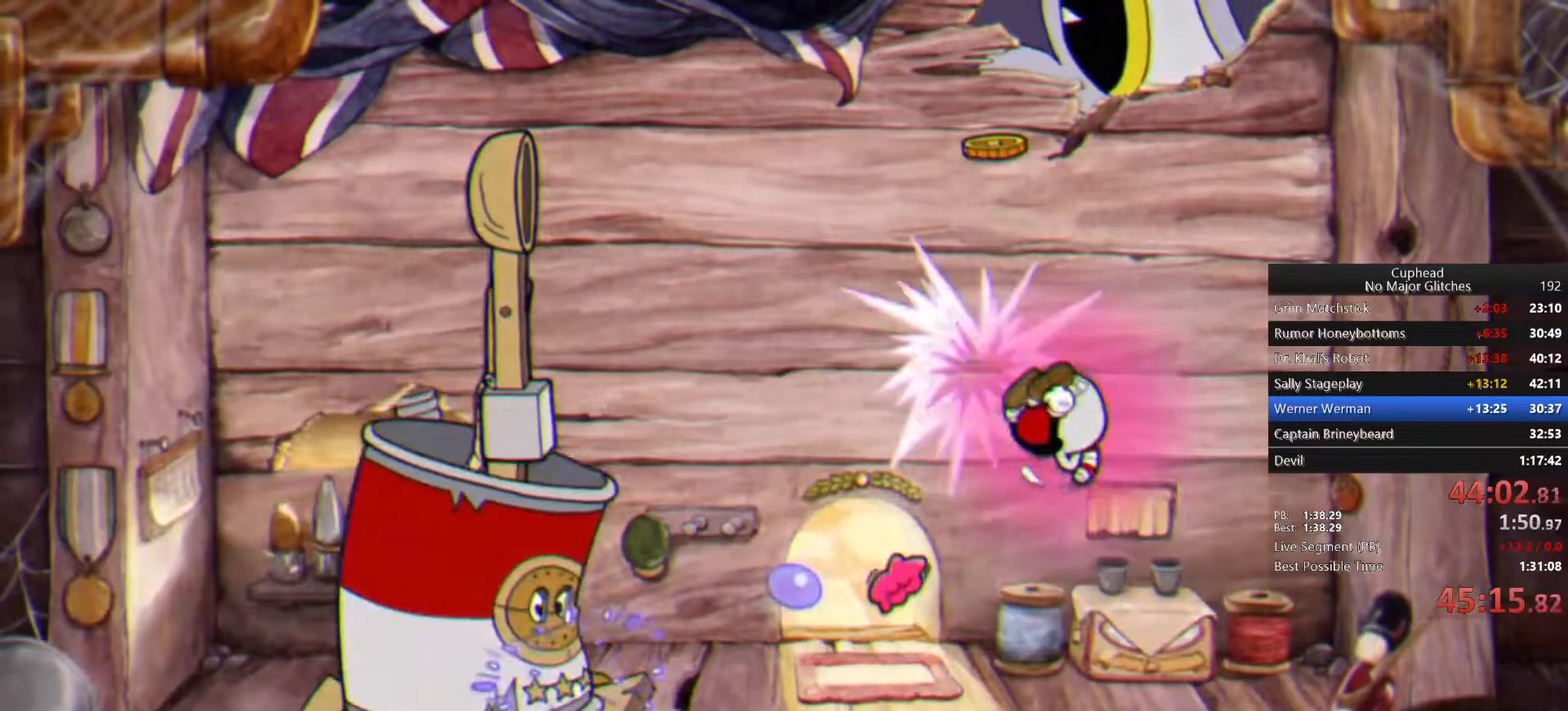
{"buttons": [], "left_stick": "center", "right_stick": "center", "events": [[167, "CIRCLE", "down"], [250, "left_stick", "center"], [267, "CIRCLE", "up"]]}
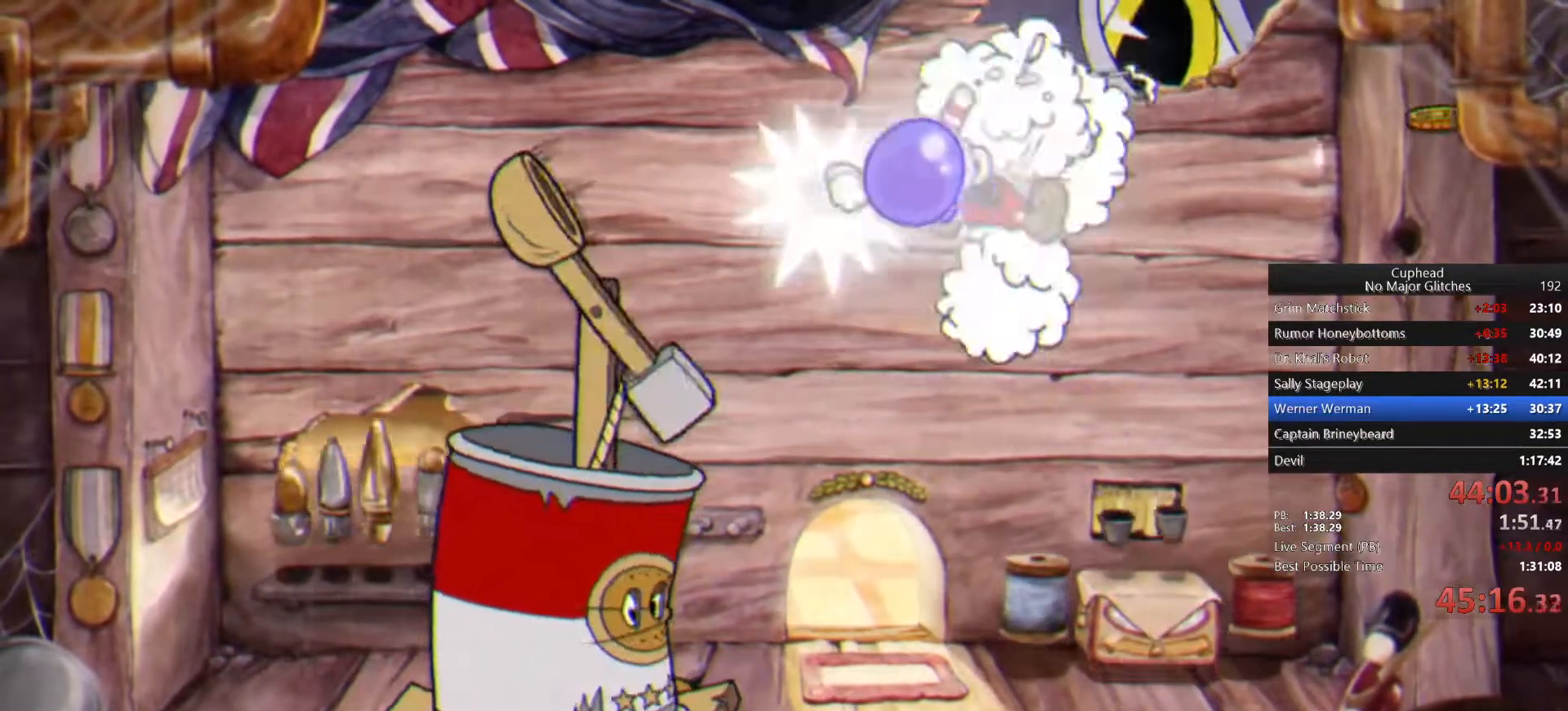
{"buttons": [], "left_stick": "center", "right_stick": "center", "events": []}
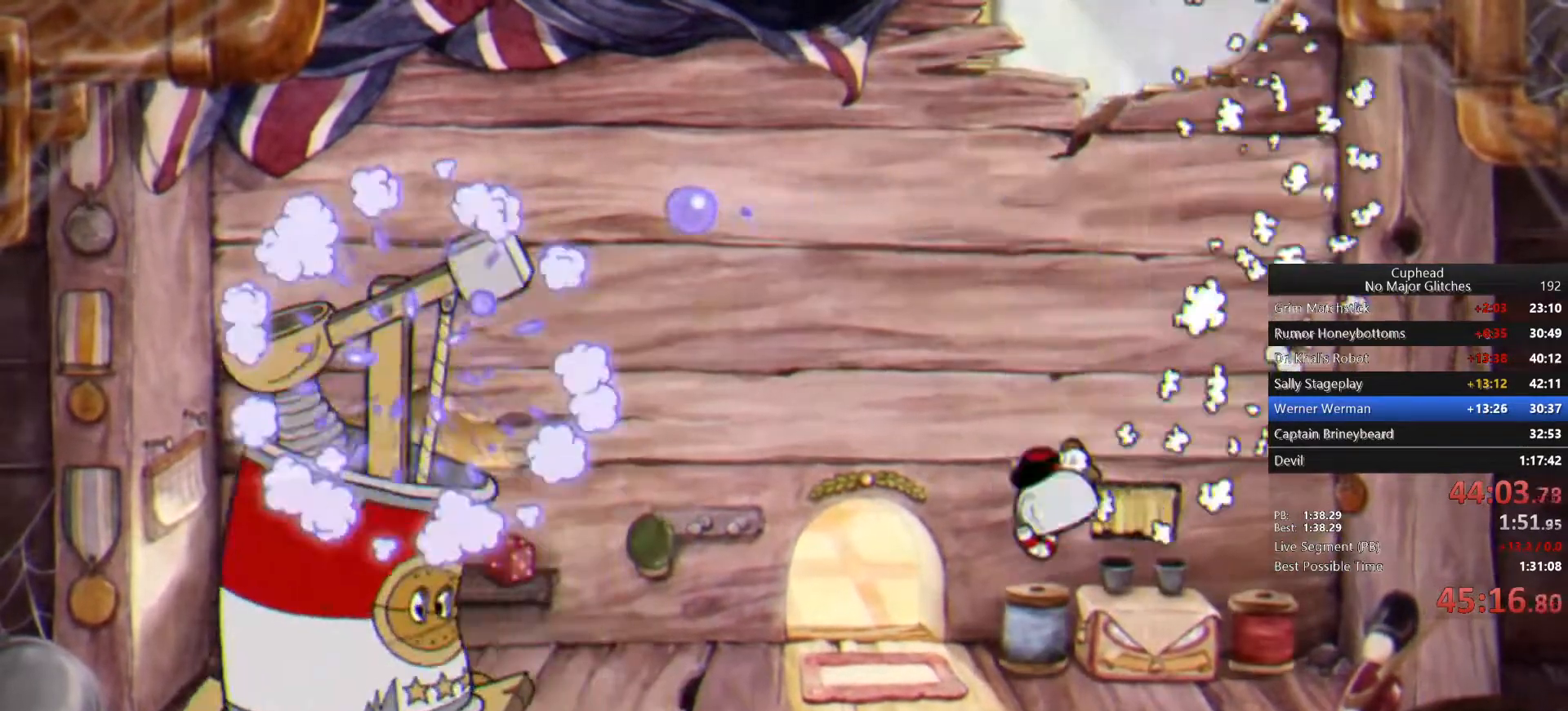
{"buttons": [], "left_stick": "up-left", "right_stick": "center", "events": [[100, "left_stick", "up-left"]]}
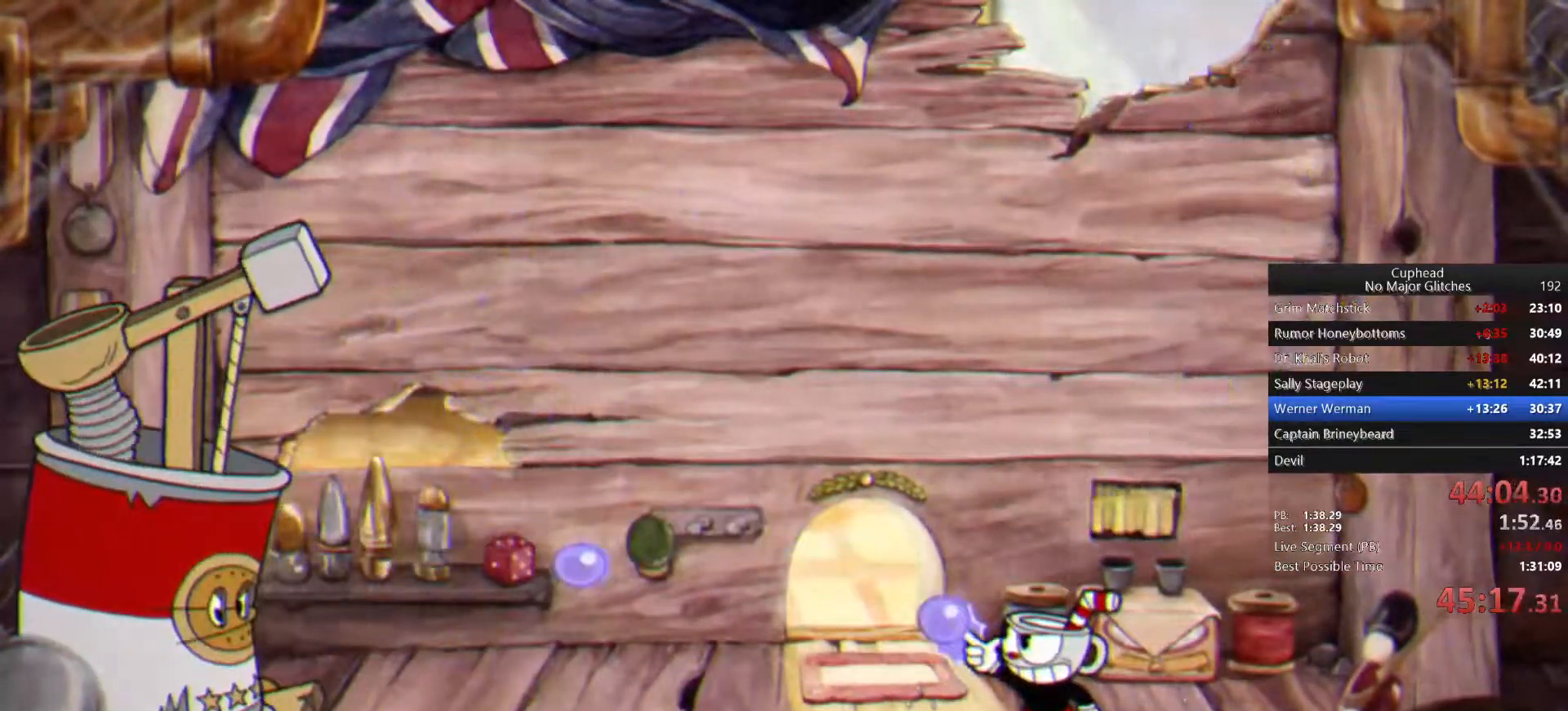
{"buttons": [], "left_stick": "up-left", "right_stick": "center", "events": []}
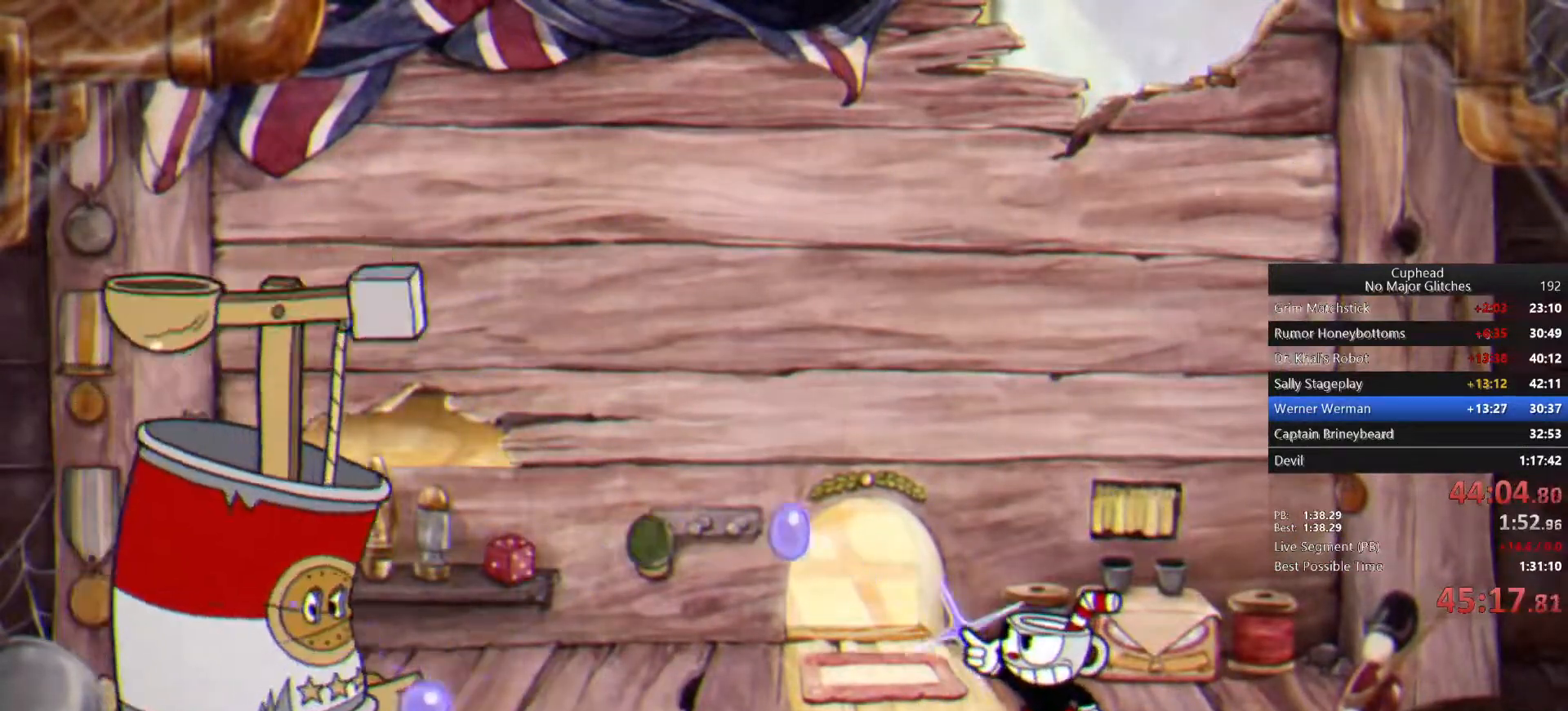
{"buttons": [], "left_stick": "right", "right_stick": "center", "events": [[417, "left_stick", "up-right"], [467, "left_stick", "right"]]}
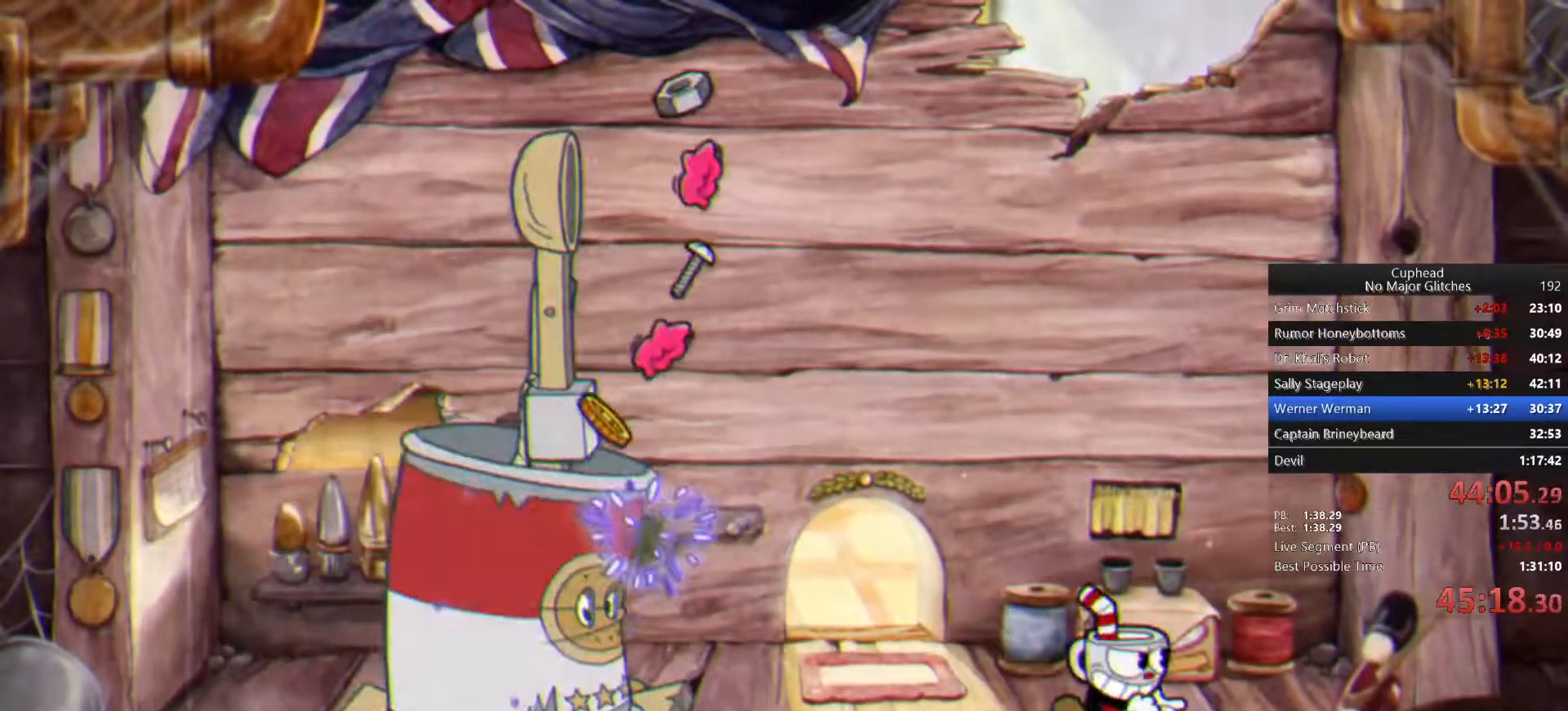
{"buttons": ["CROSS"], "left_stick": "up-right", "right_stick": "center", "events": [[117, "left_stick", "center"], [167, "CROSS", "down"], [233, "left_stick", "up"], [283, "left_stick", "up-right"], [300, "CROSS", "up"], [433, "CROSS", "down"]]}
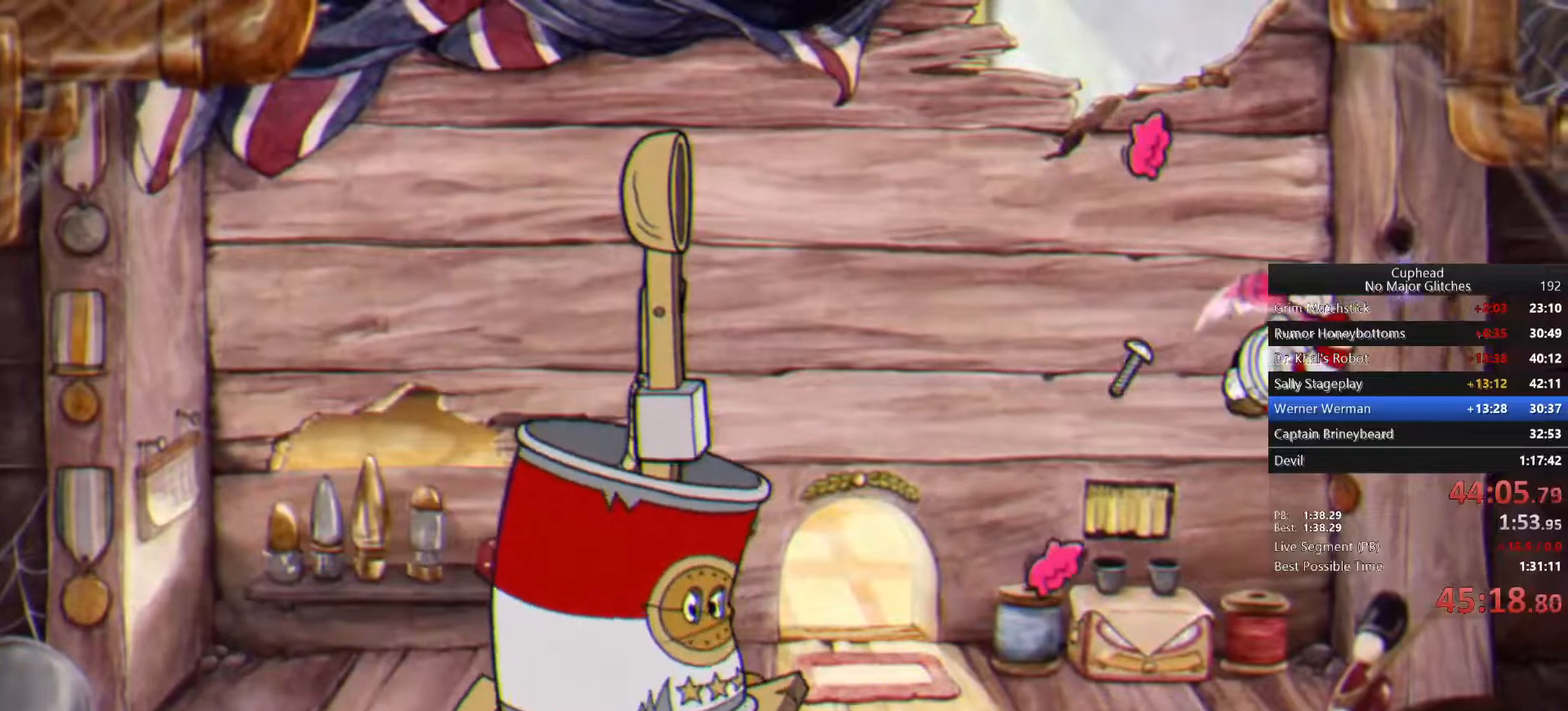
{"buttons": [], "left_stick": "up-left", "right_stick": "center", "events": [[67, "CROSS", "up"], [167, "TRIANGLE", "down"], [217, "left_stick", "up-left"], [350, "TRIANGLE", "up"]]}
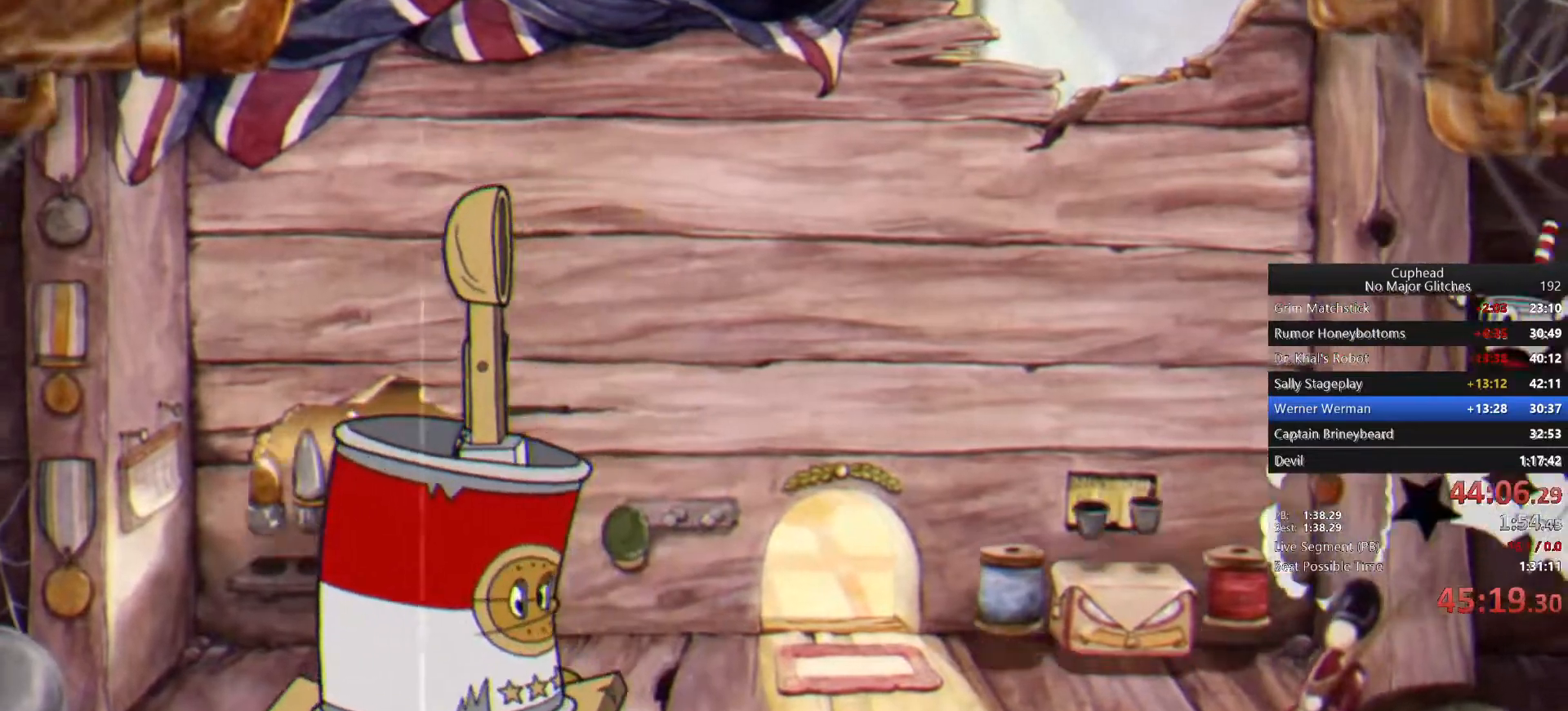
{"buttons": [], "left_stick": "up-left", "right_stick": "center", "events": []}
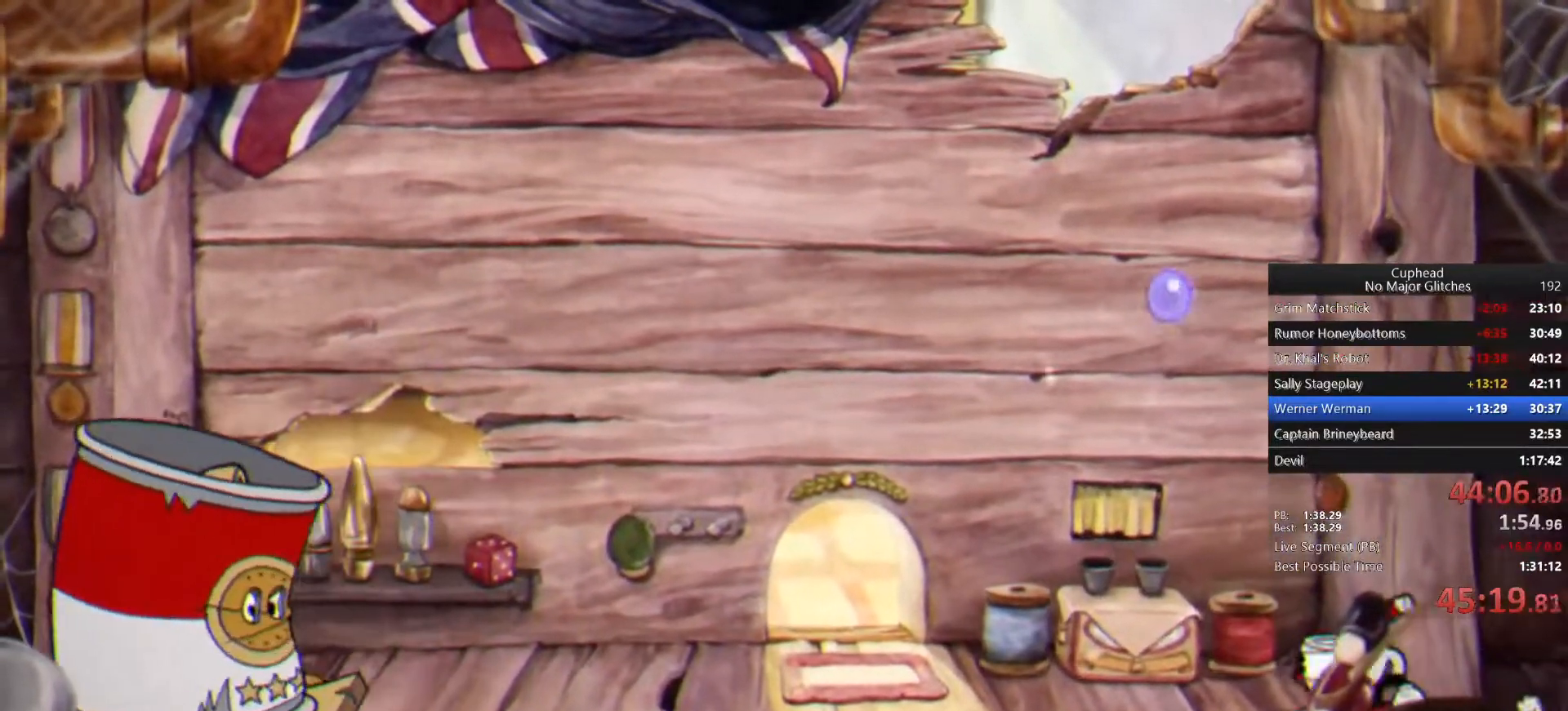
{"buttons": [], "left_stick": "up-left", "right_stick": "center", "events": []}
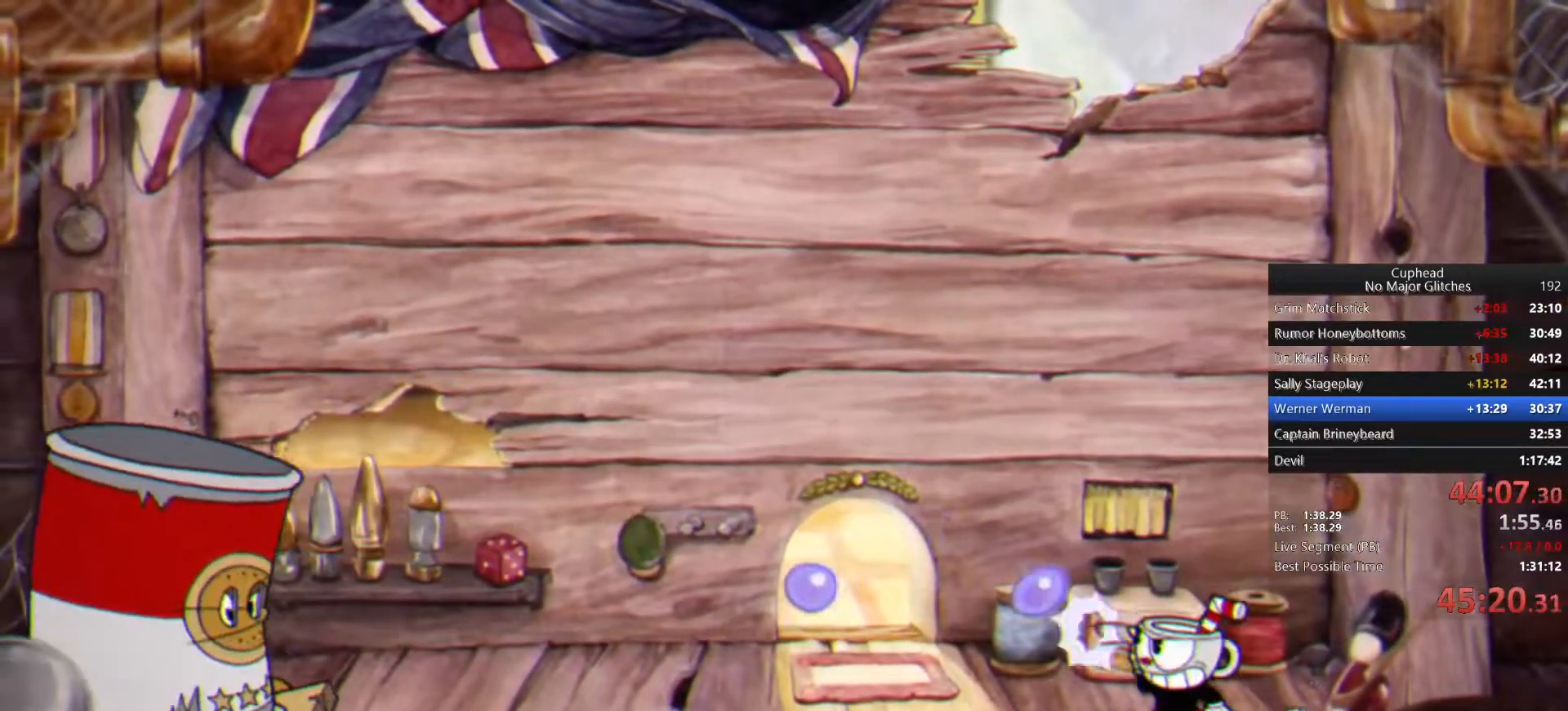
{"buttons": [], "left_stick": "up-left", "right_stick": "center", "events": []}
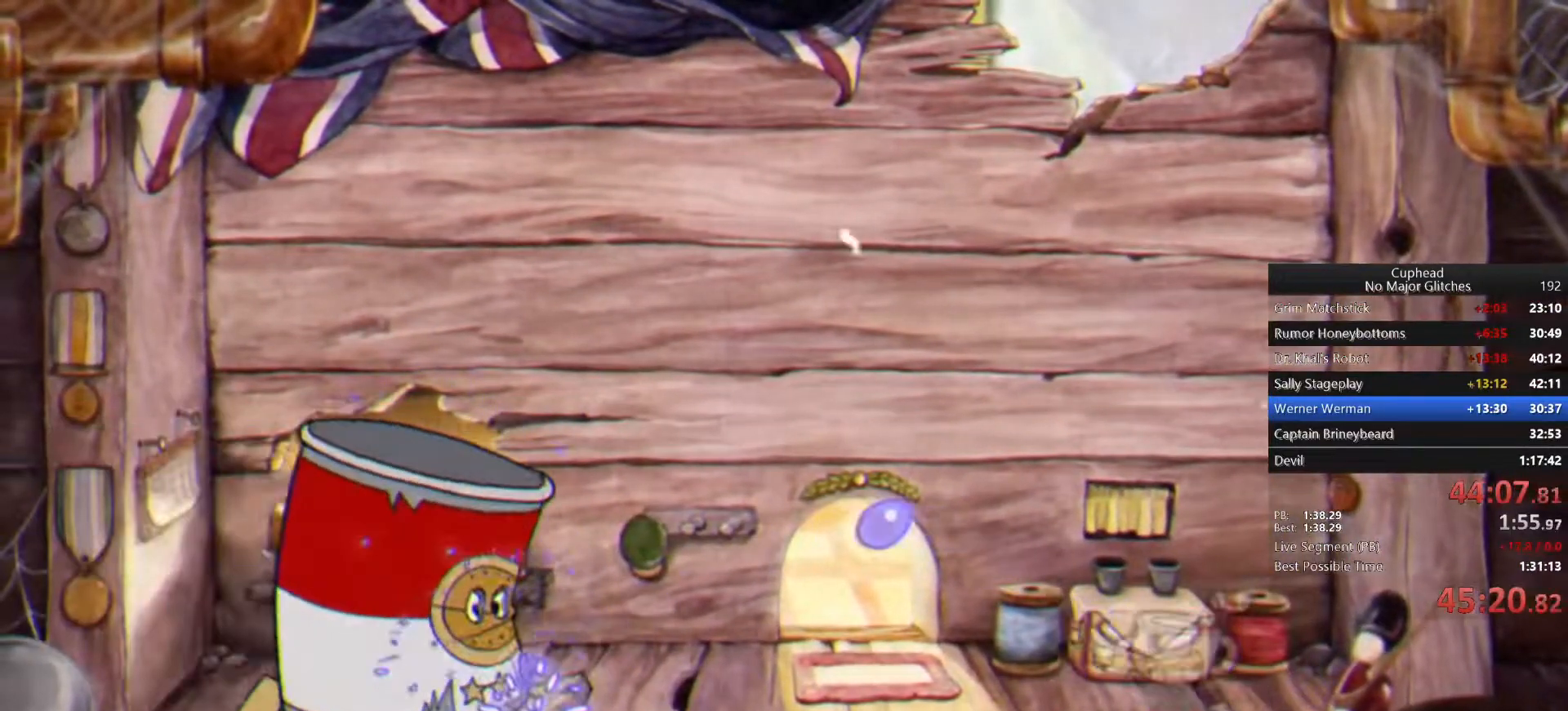
{"buttons": [], "left_stick": "up-left", "right_stick": "center", "events": []}
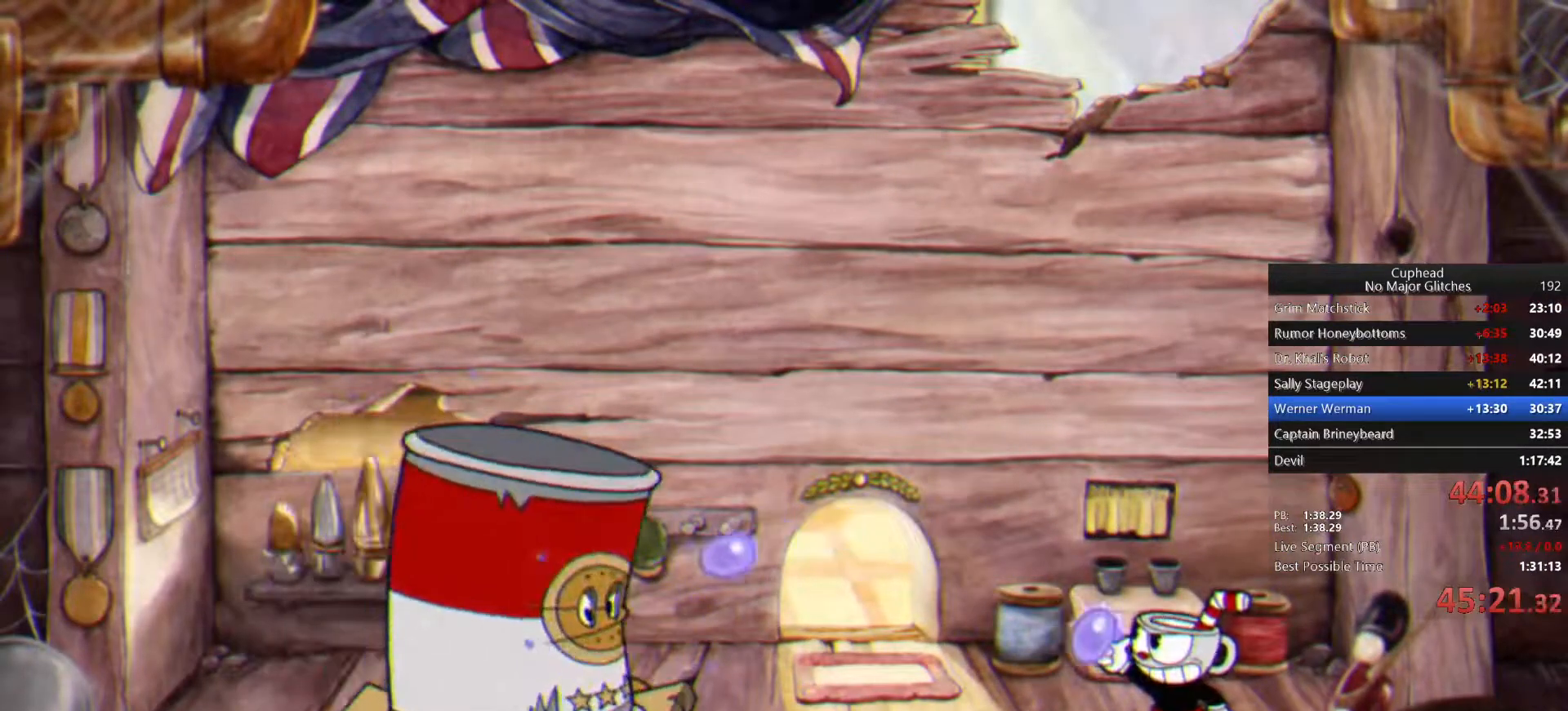
{"buttons": [], "left_stick": "up-left", "right_stick": "center", "events": []}
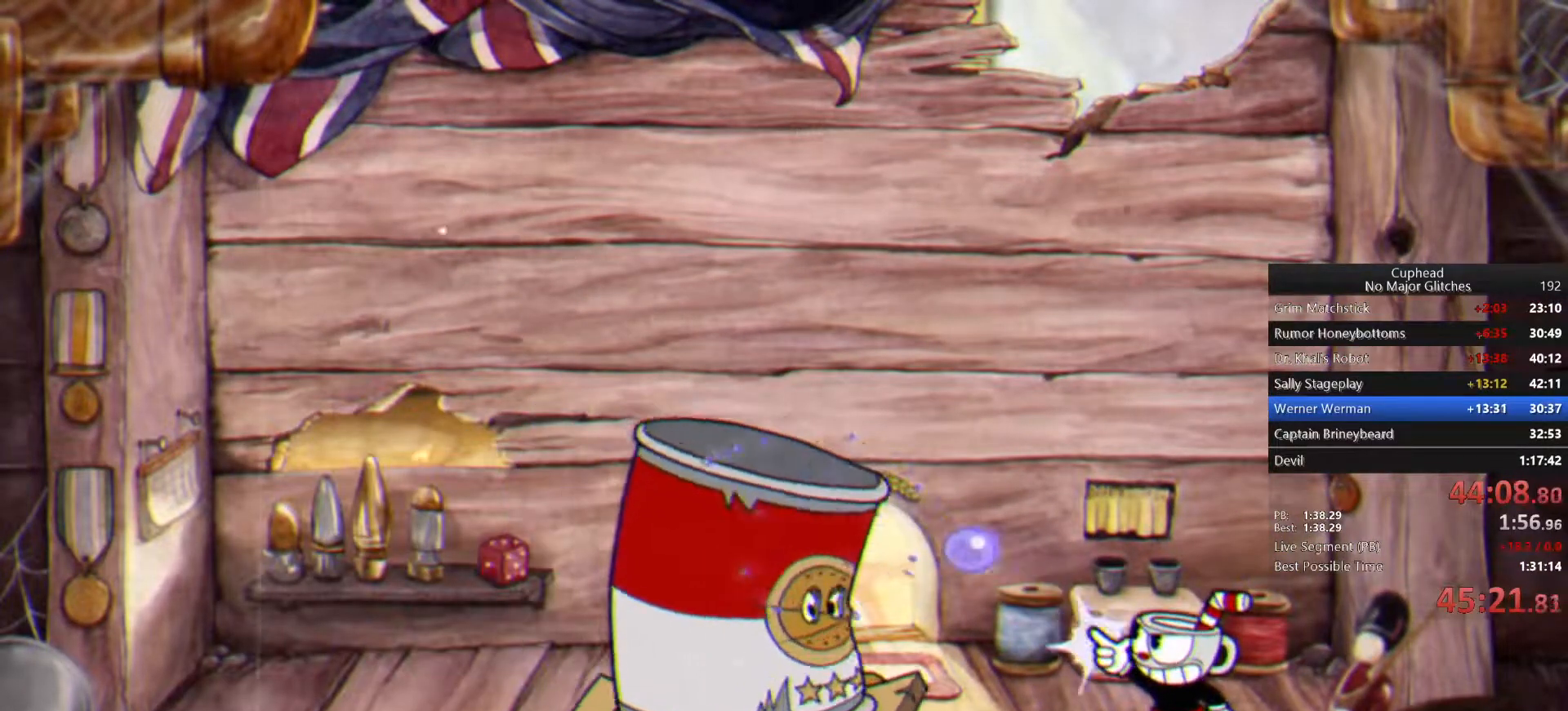
{"buttons": [], "left_stick": "up-left", "right_stick": "center", "events": []}
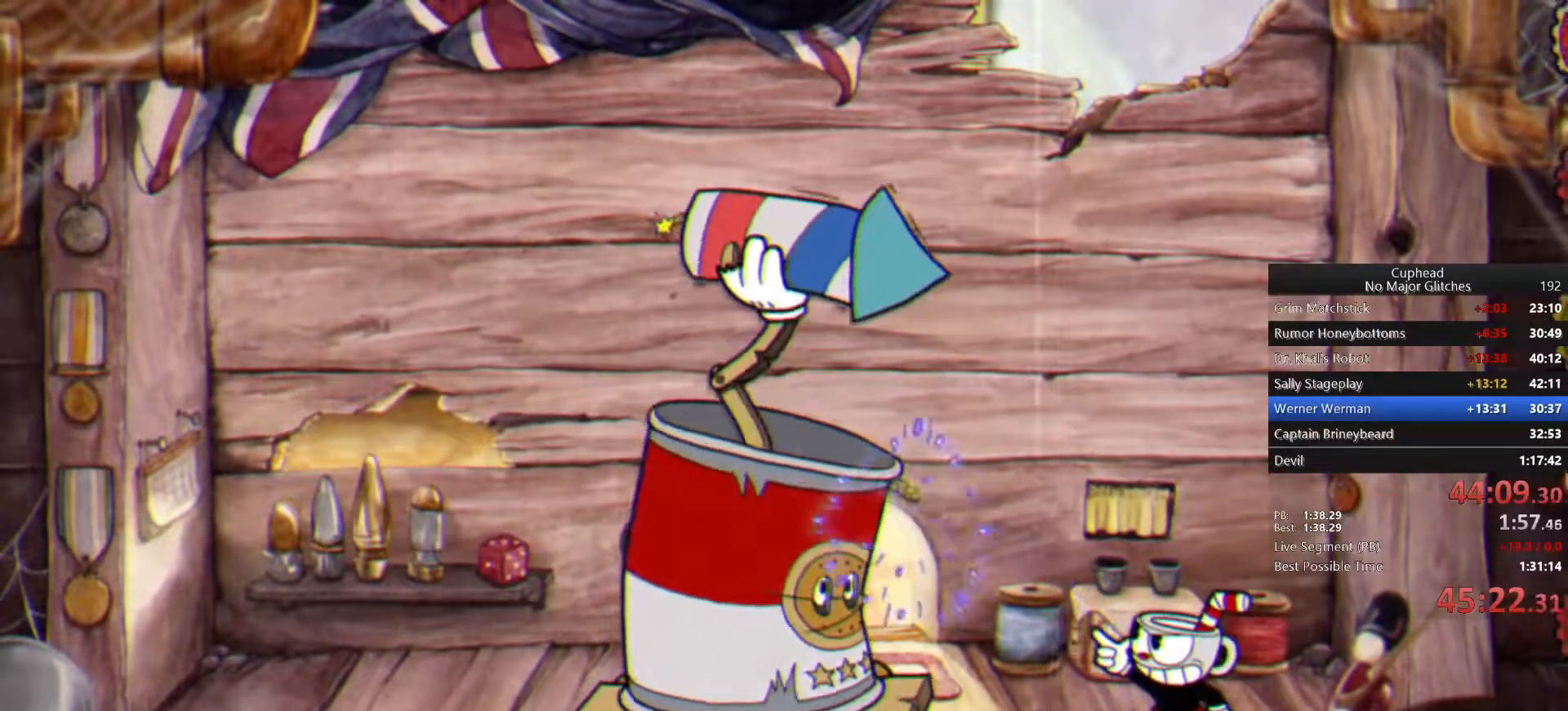
{"buttons": [], "left_stick": "up-left", "right_stick": "center", "events": []}
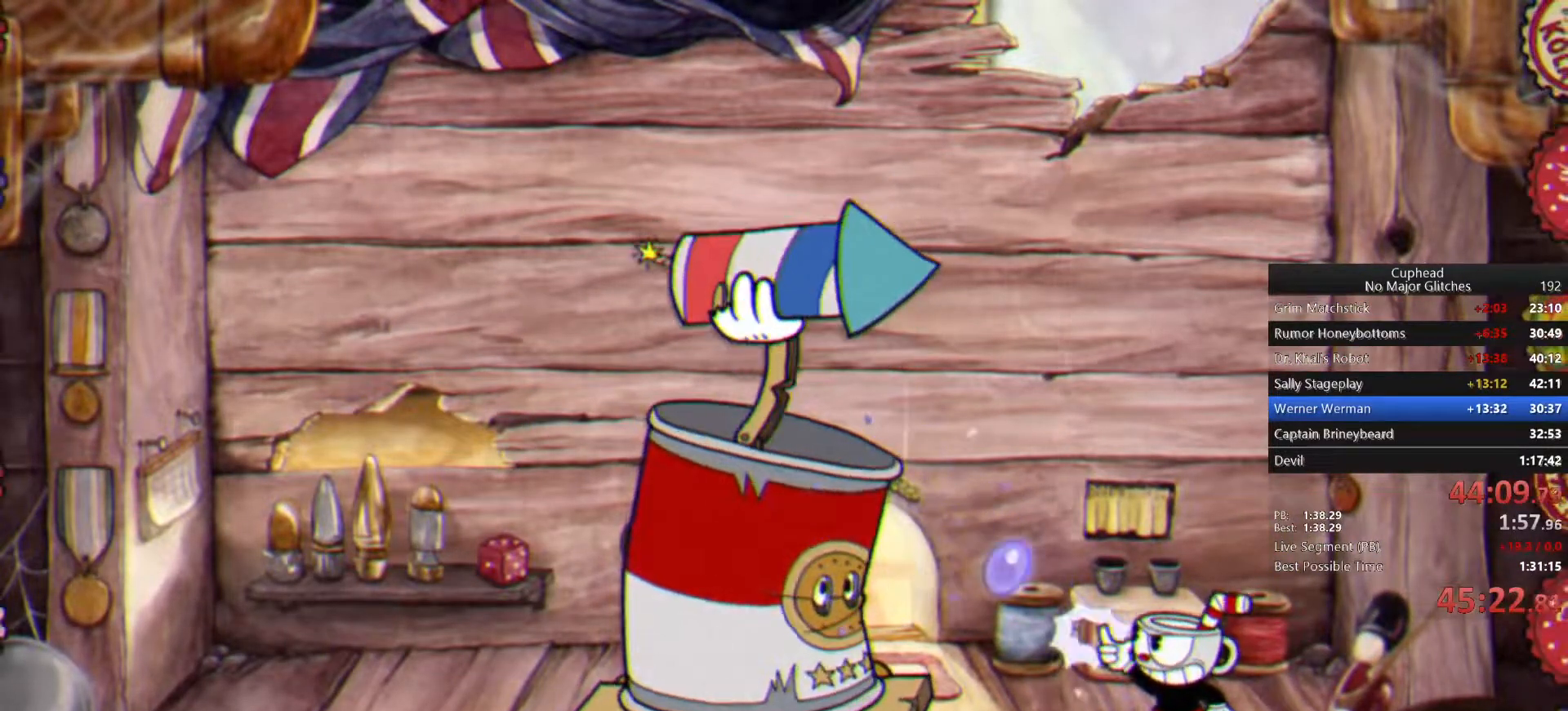
{"buttons": [], "left_stick": "up-left", "right_stick": "center", "events": []}
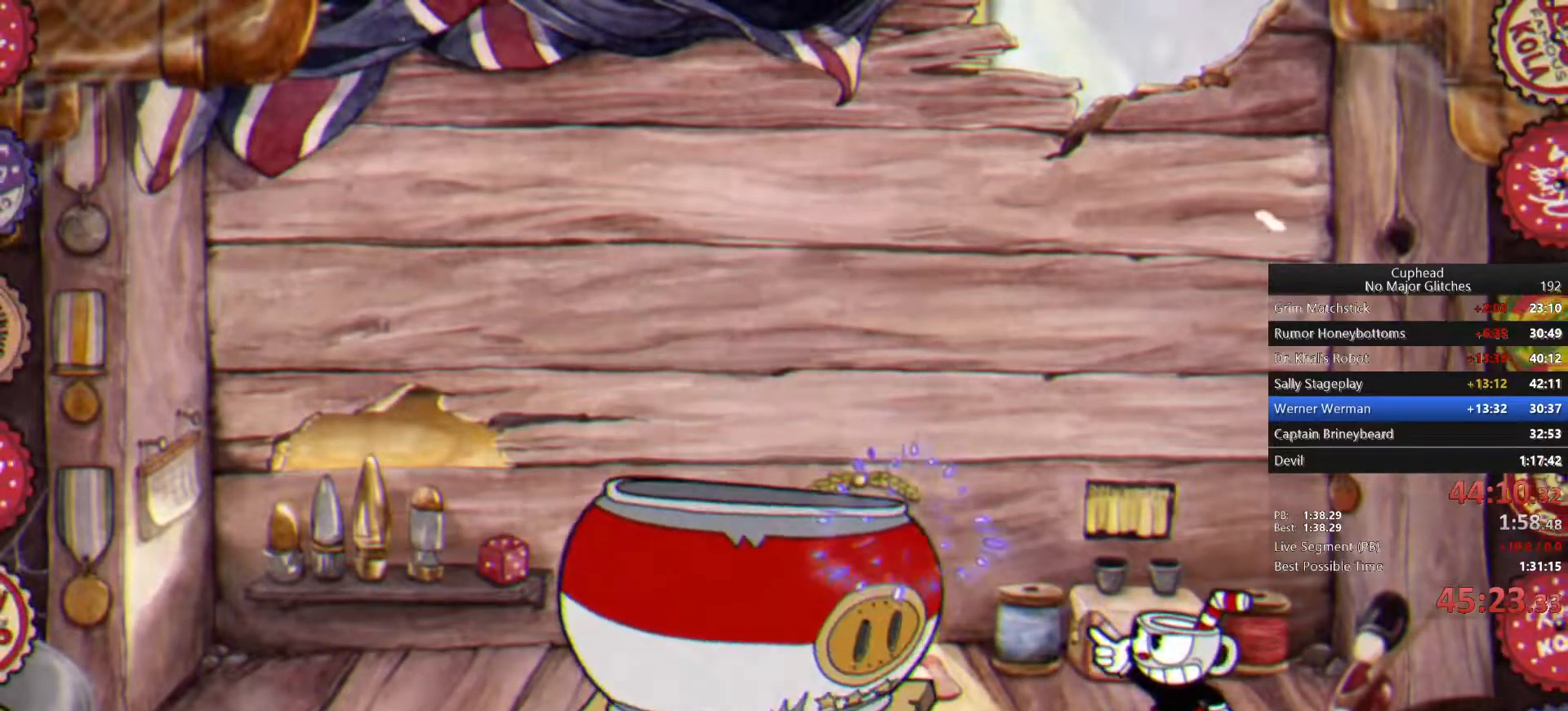
{"buttons": [], "left_stick": "center", "right_stick": "center", "events": [[300, "left_stick", "center"]]}
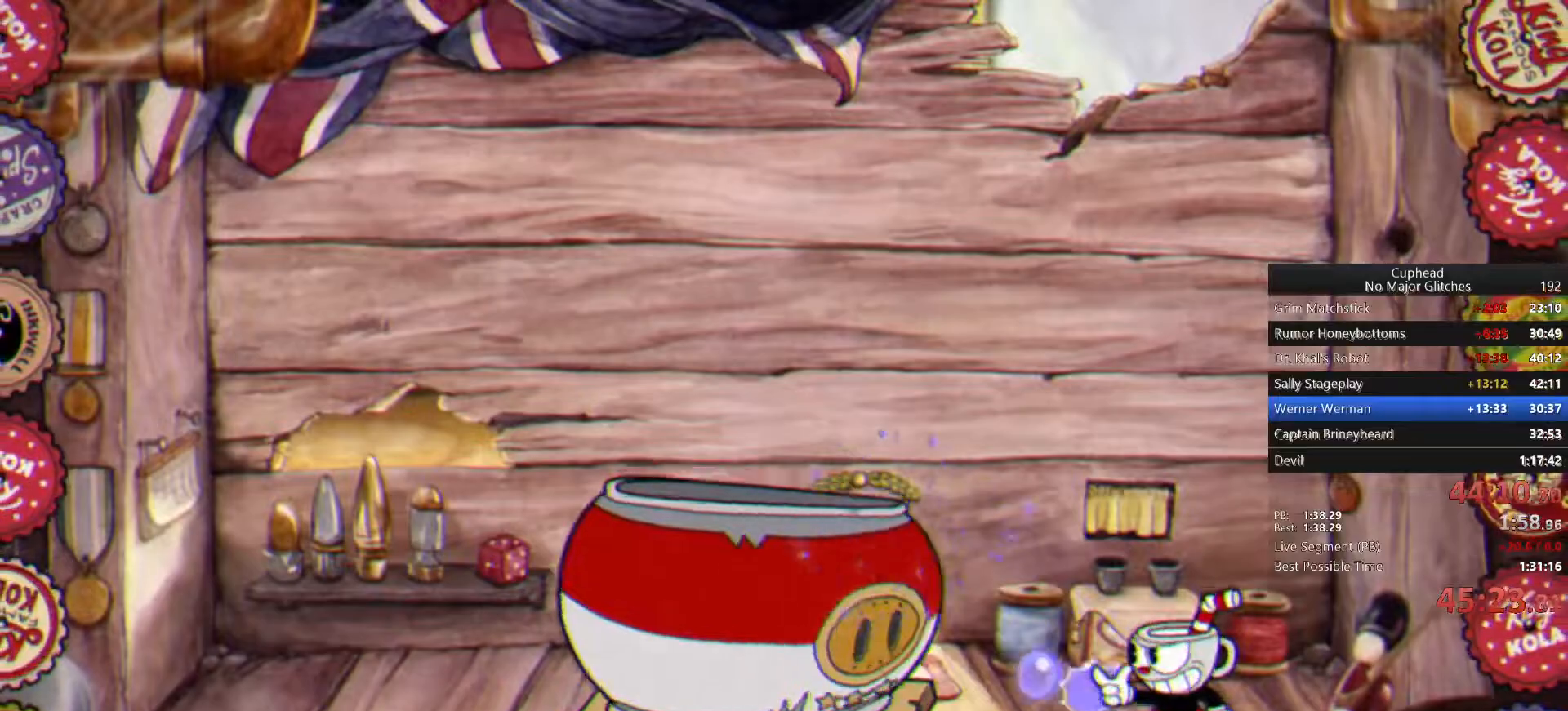
{"buttons": ["SQUARE"], "left_stick": "center", "right_stick": "center", "events": [[400, "SQUARE", "down"]]}